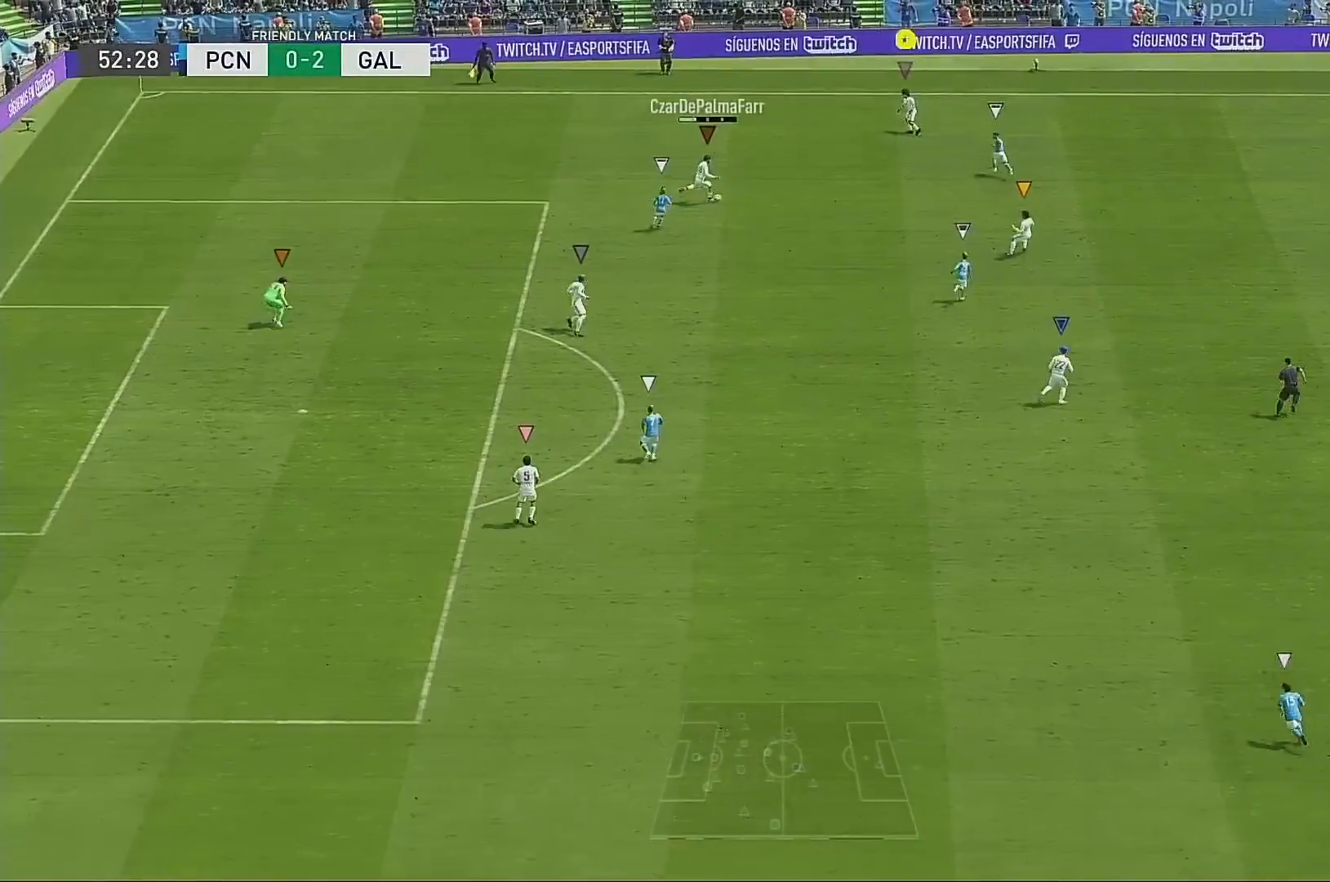
Gameplay with a controller (Xbox layout); each line is a JSON object with the inputs held at the frame after it. "events" lists button and stick changes between this image and that frame as [ms after this image, input, new state], when the widget could be followed in between. Not read: L3 R3.
{"buttons": [], "left_stick": "up-right", "right_stick": "center", "events": [[467, "left_stick", "up-right"]]}
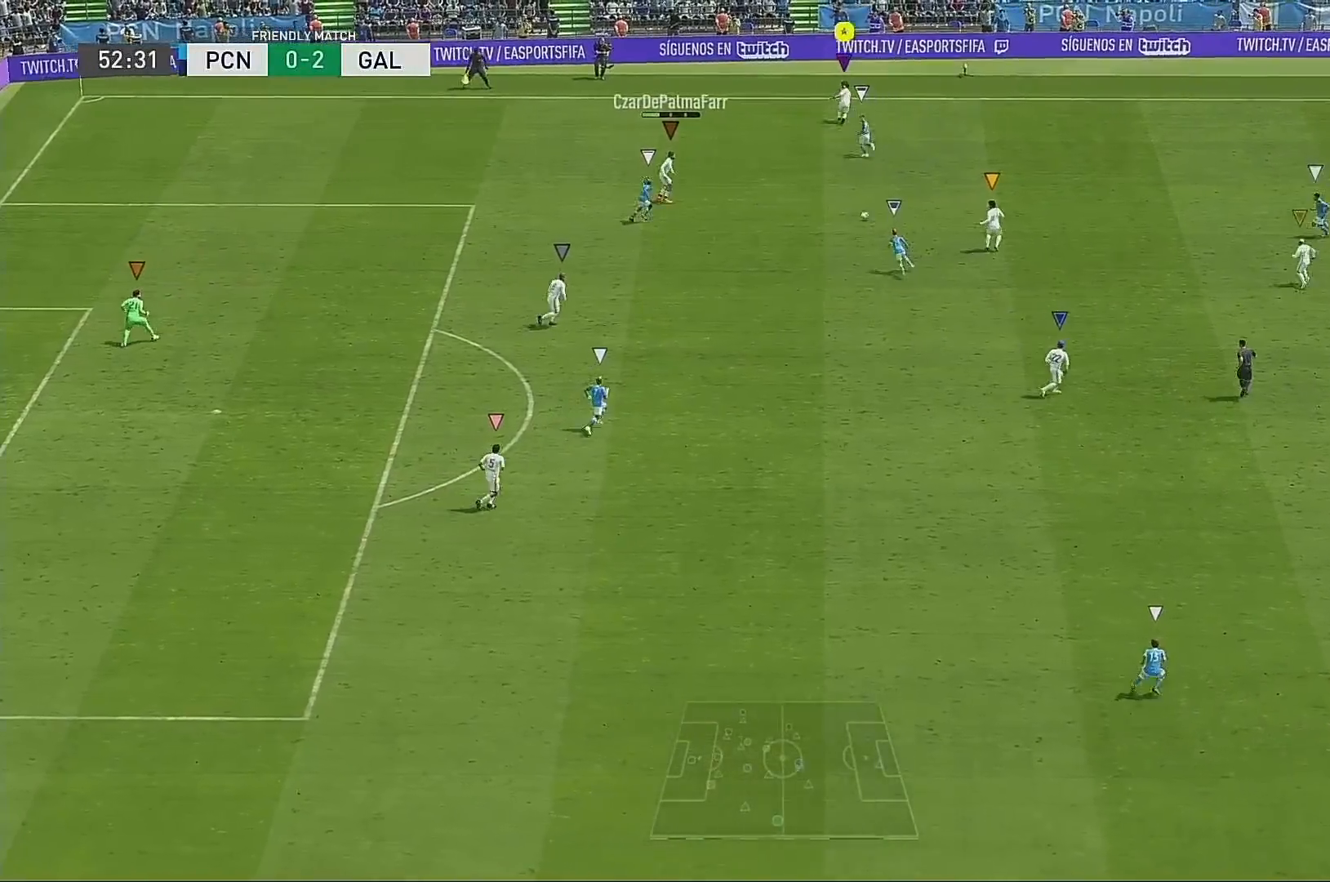
{"buttons": ["R2"], "left_stick": "right", "right_stick": "center", "events": [[301, "R2", "down"], [301, "left_stick", "right"]]}
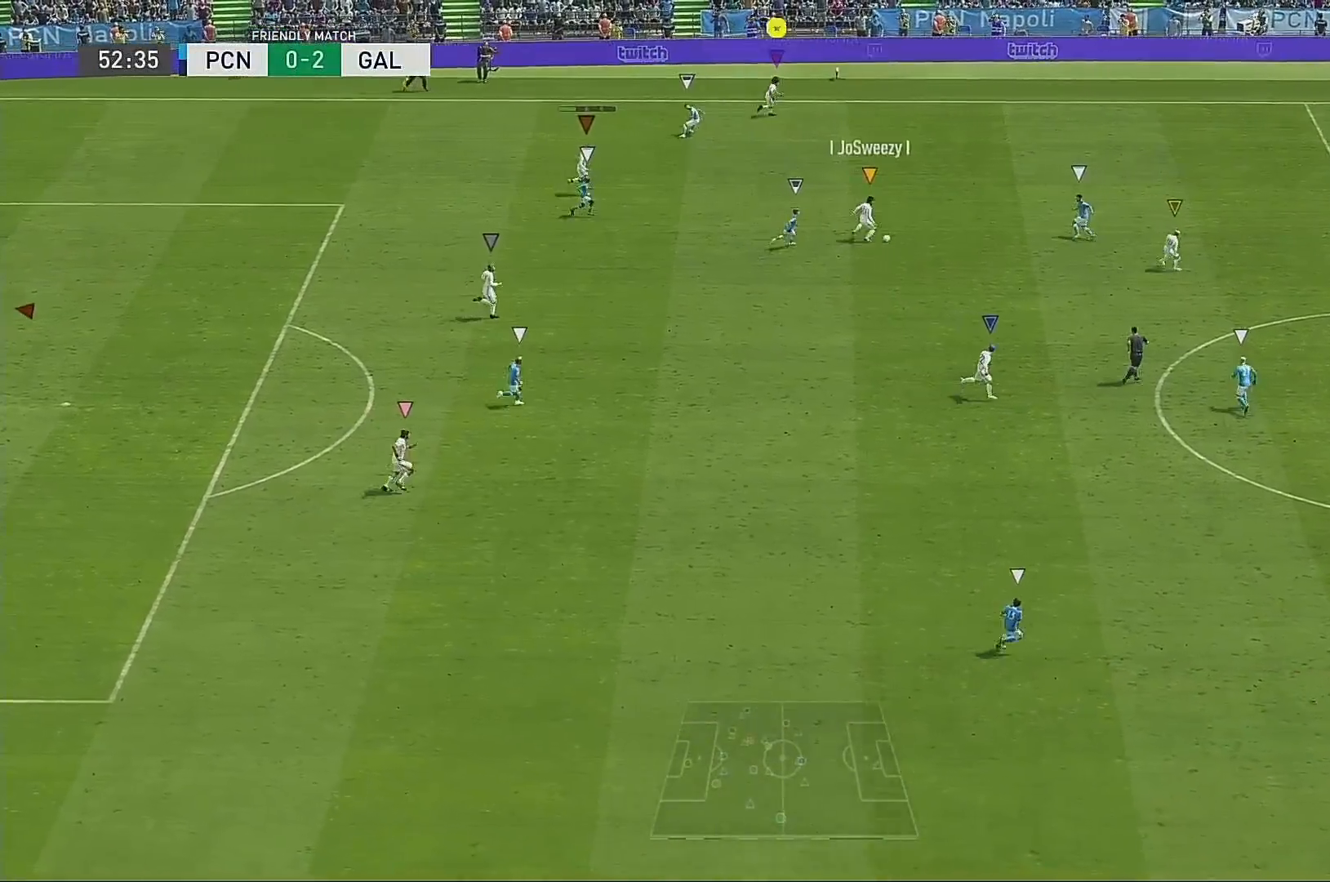
{"buttons": ["R2"], "left_stick": "right", "right_stick": "center", "events": []}
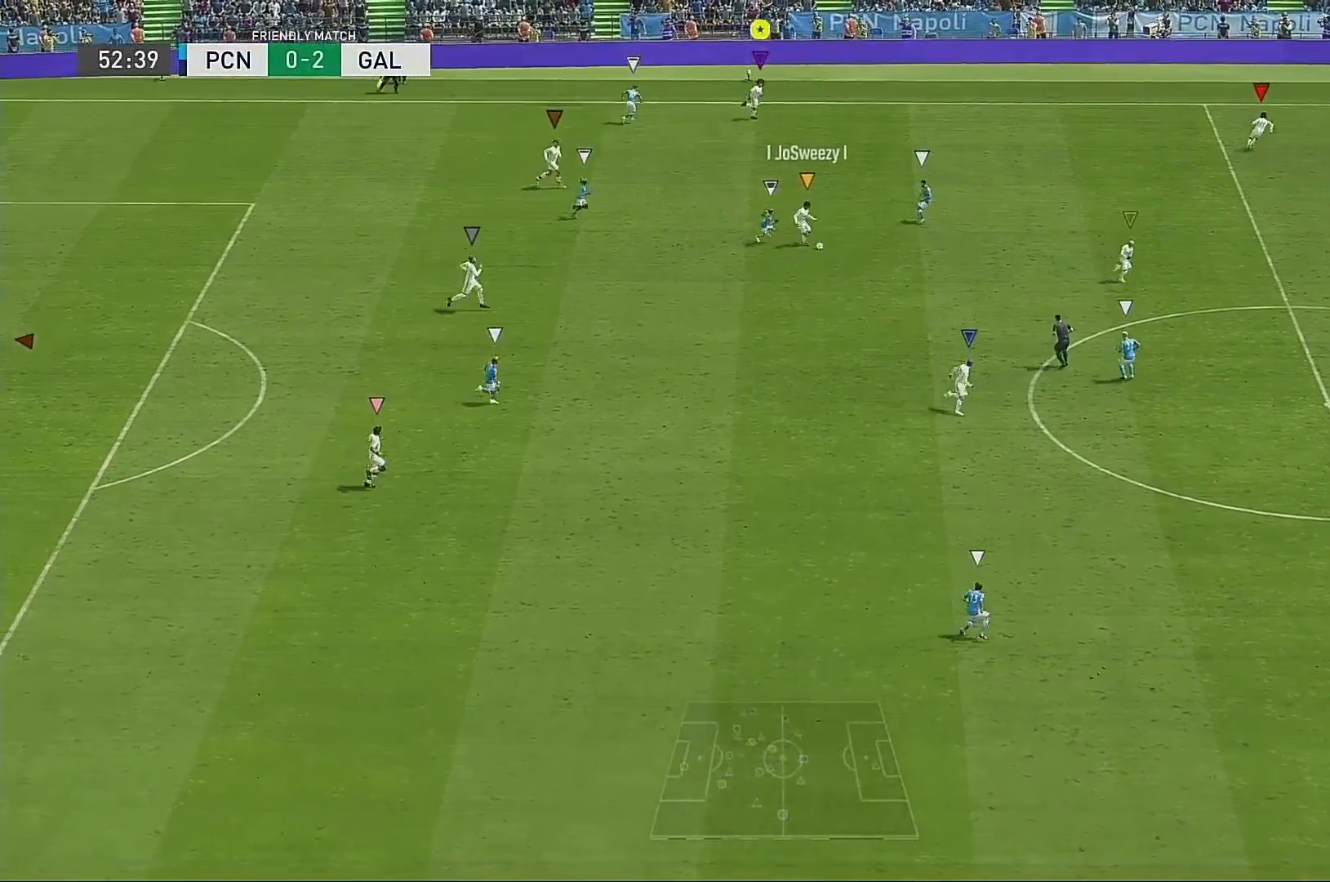
{"buttons": ["R2"], "left_stick": "right", "right_stick": "center", "events": []}
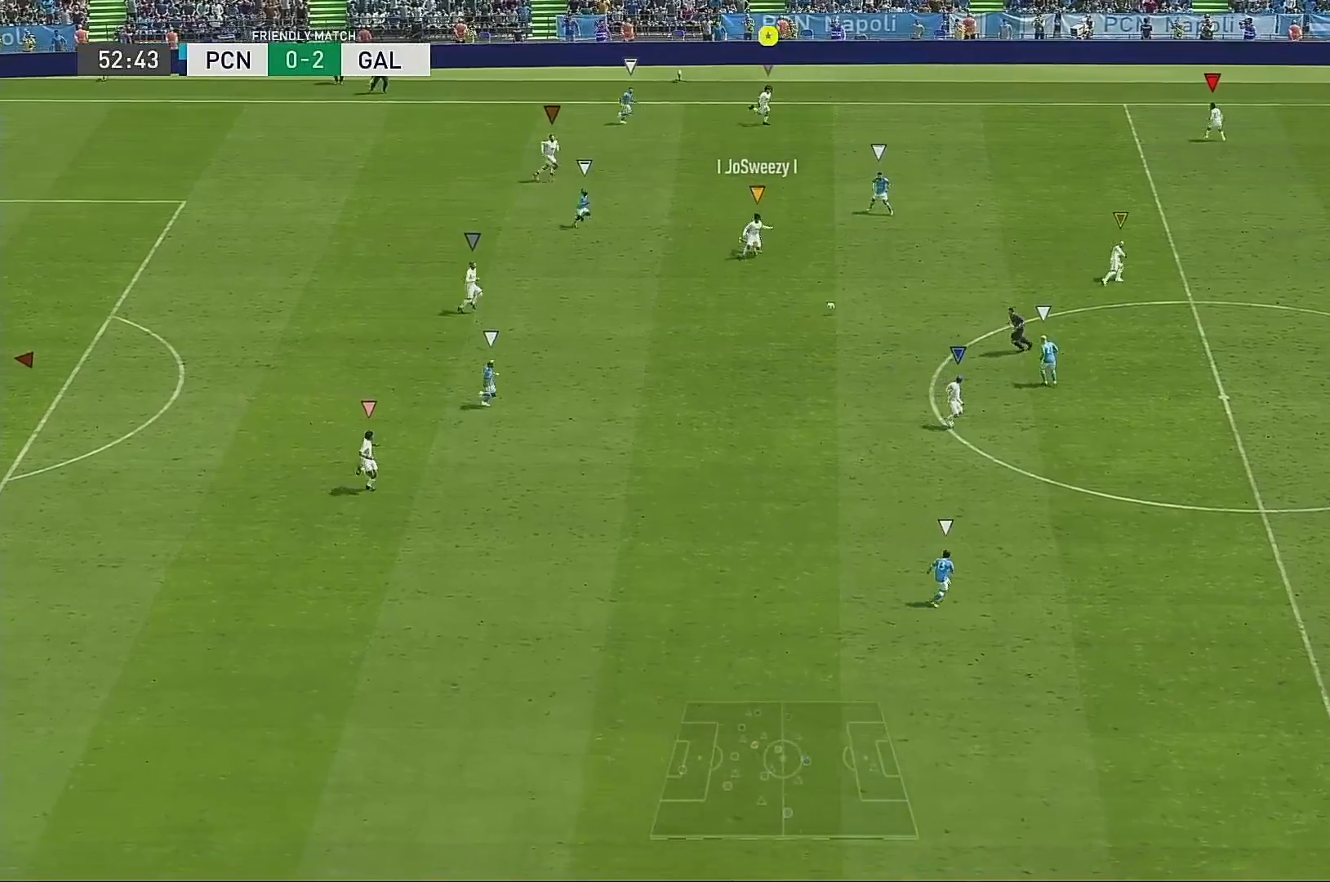
{"buttons": ["R2"], "left_stick": "right", "right_stick": "center", "events": []}
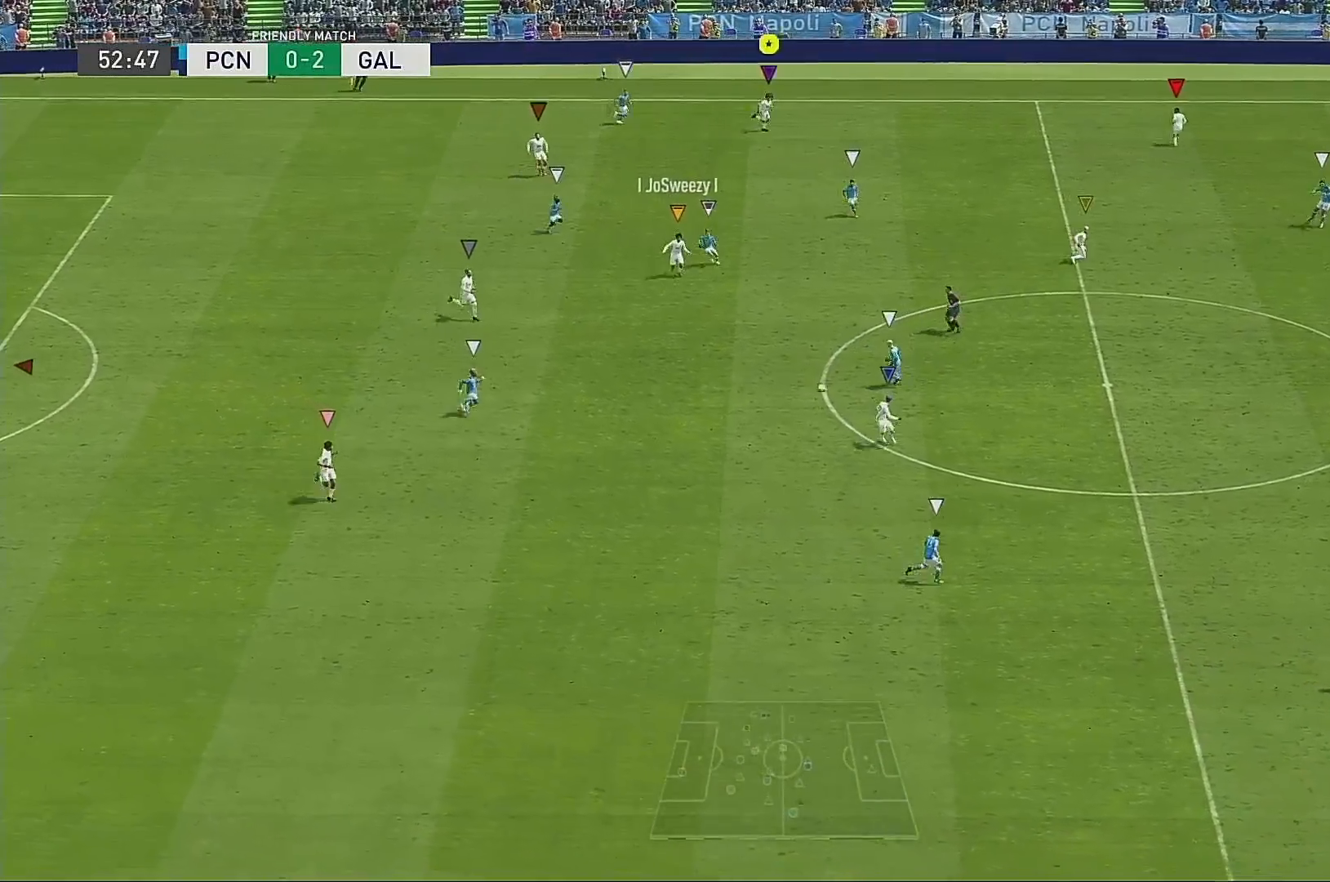
{"buttons": ["R2"], "left_stick": "down-right", "right_stick": "center", "events": [[100, "left_stick", "down-right"], [134, "R2", "up"], [301, "R2", "down"]]}
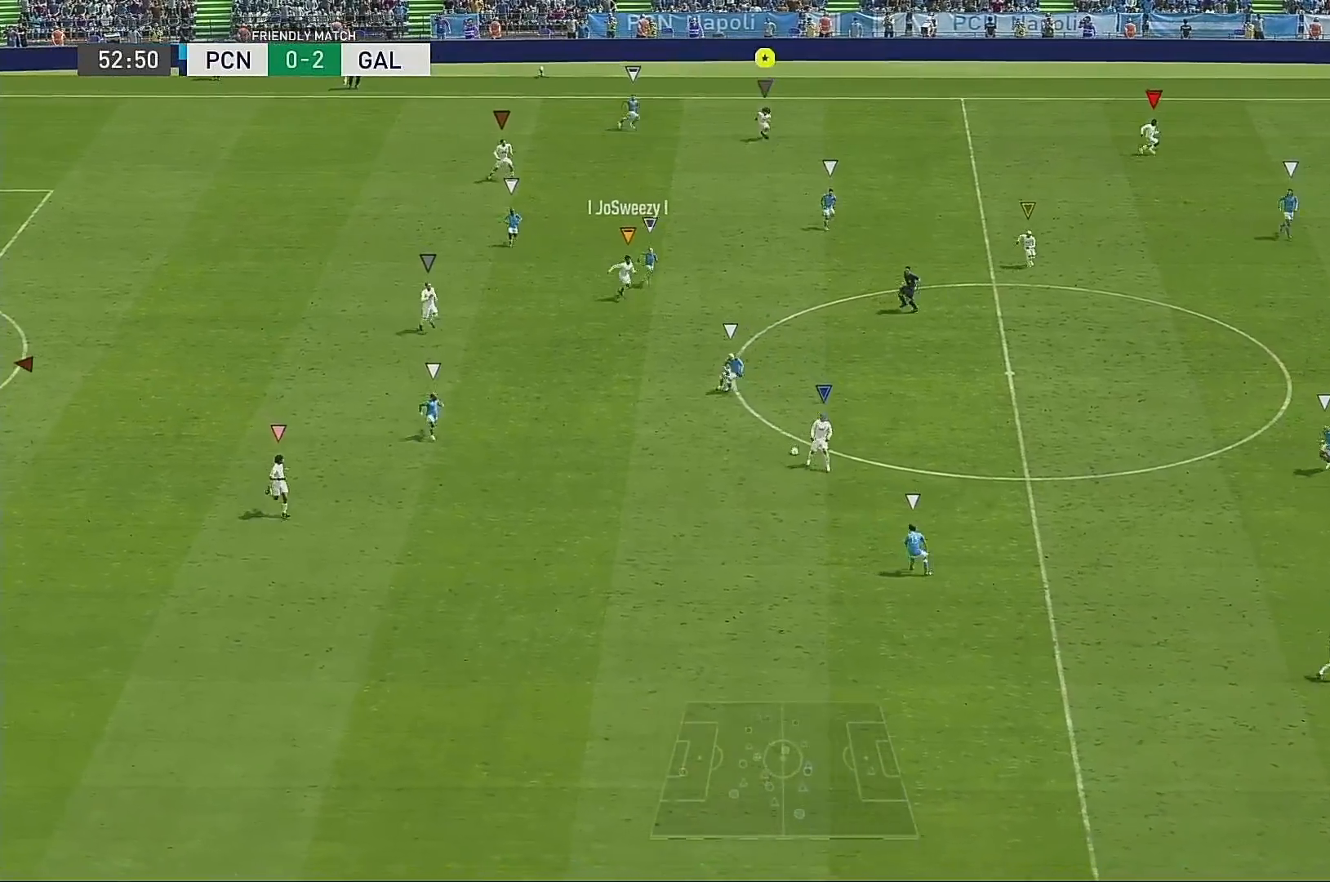
{"buttons": ["R2"], "left_stick": "right", "right_stick": "center", "events": [[83, "left_stick", "right"]]}
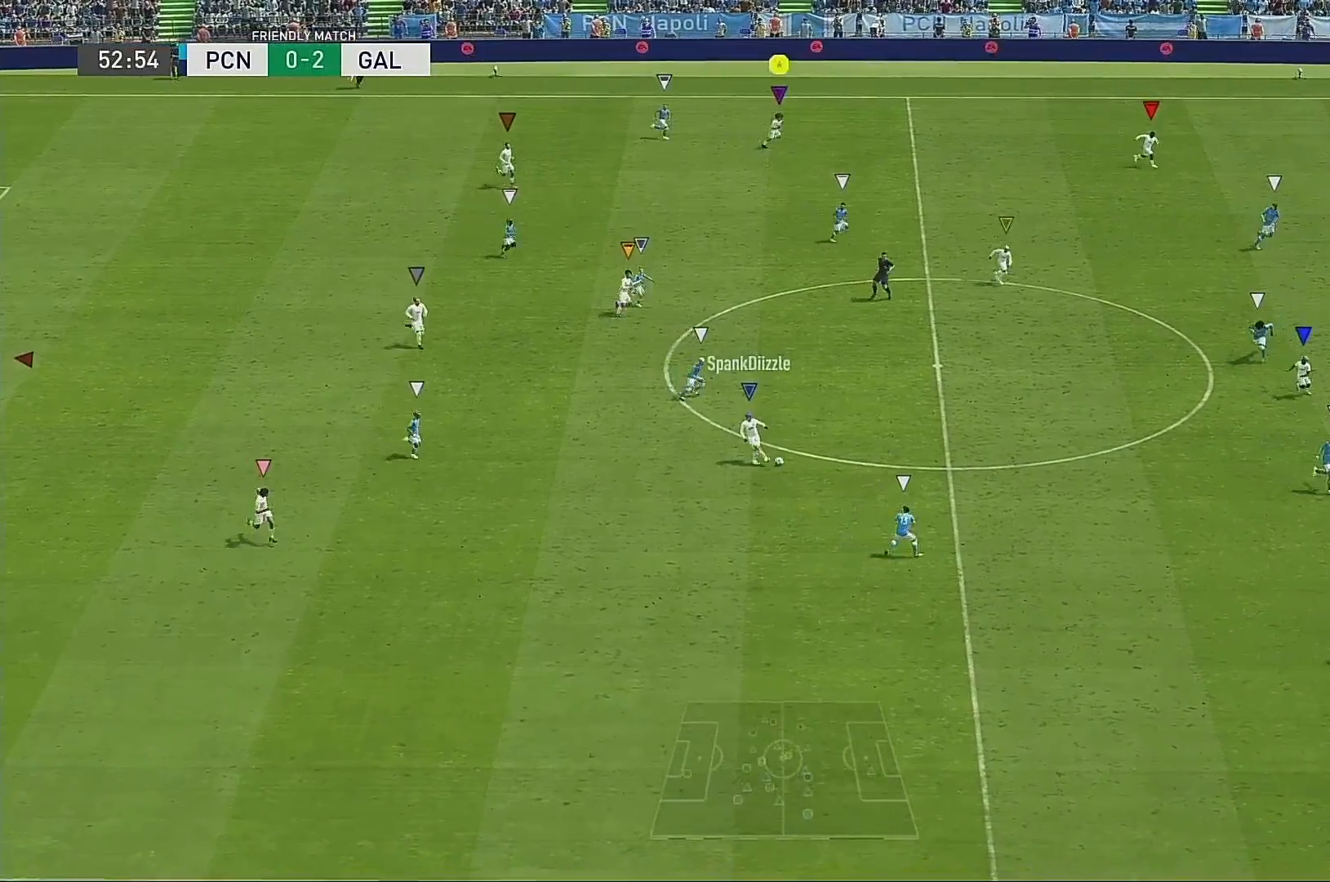
{"buttons": ["R2"], "left_stick": "right", "right_stick": "center", "events": []}
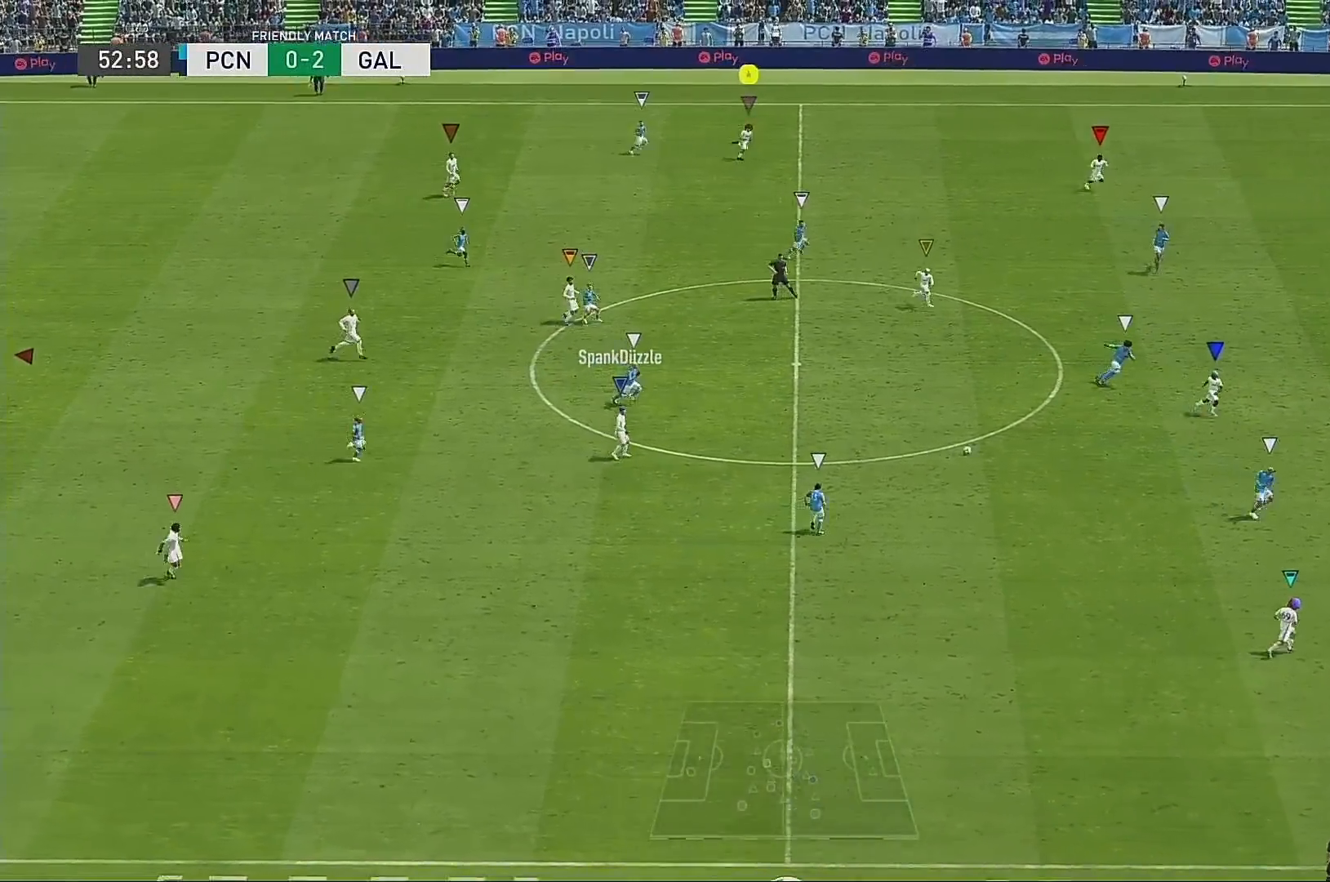
{"buttons": [], "left_stick": "down-right", "right_stick": "center", "events": [[300, "left_stick", "down-right"], [367, "R2", "up"]]}
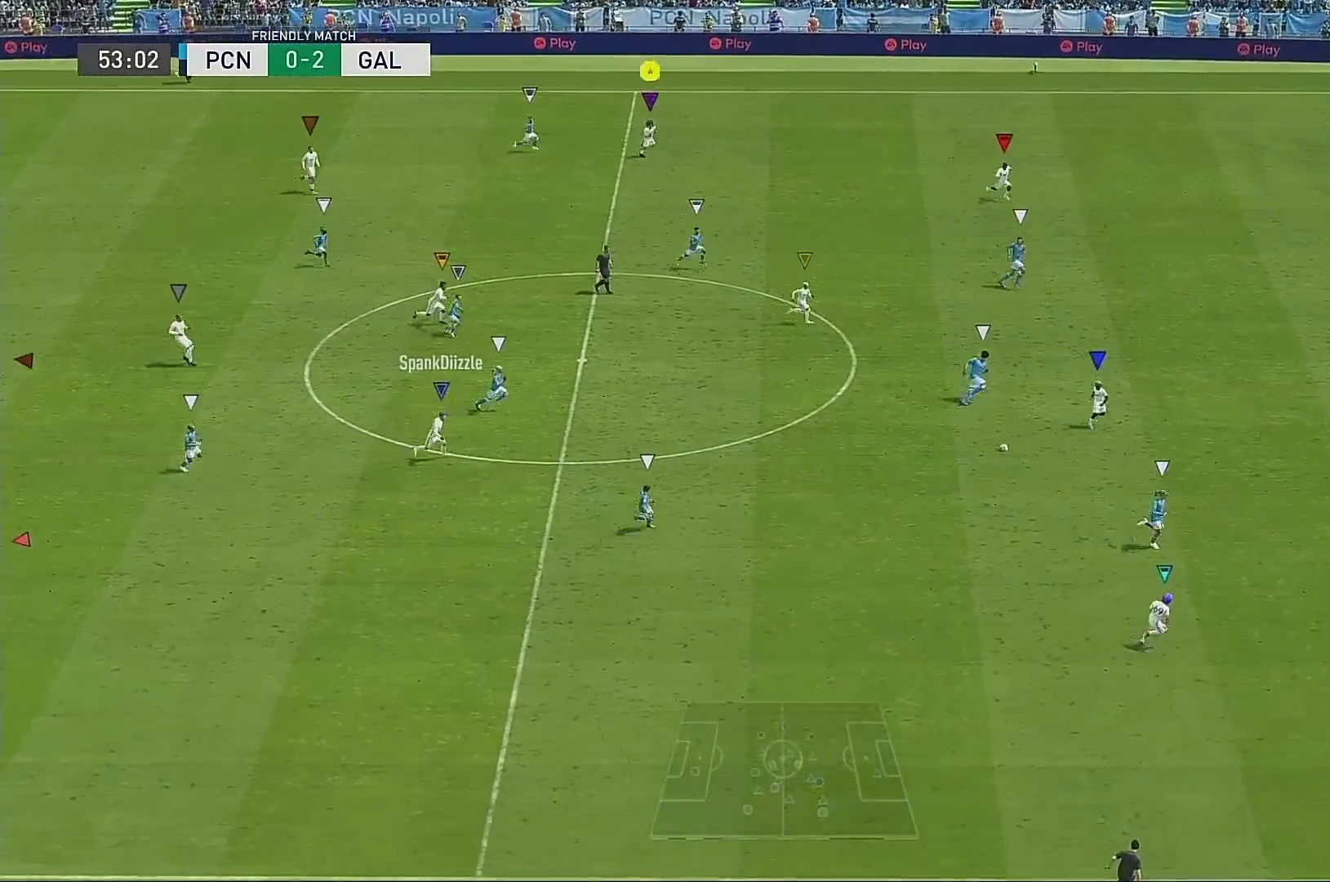
{"buttons": ["R2"], "left_stick": "right", "right_stick": "center", "events": [[17, "R2", "down"], [167, "left_stick", "right"]]}
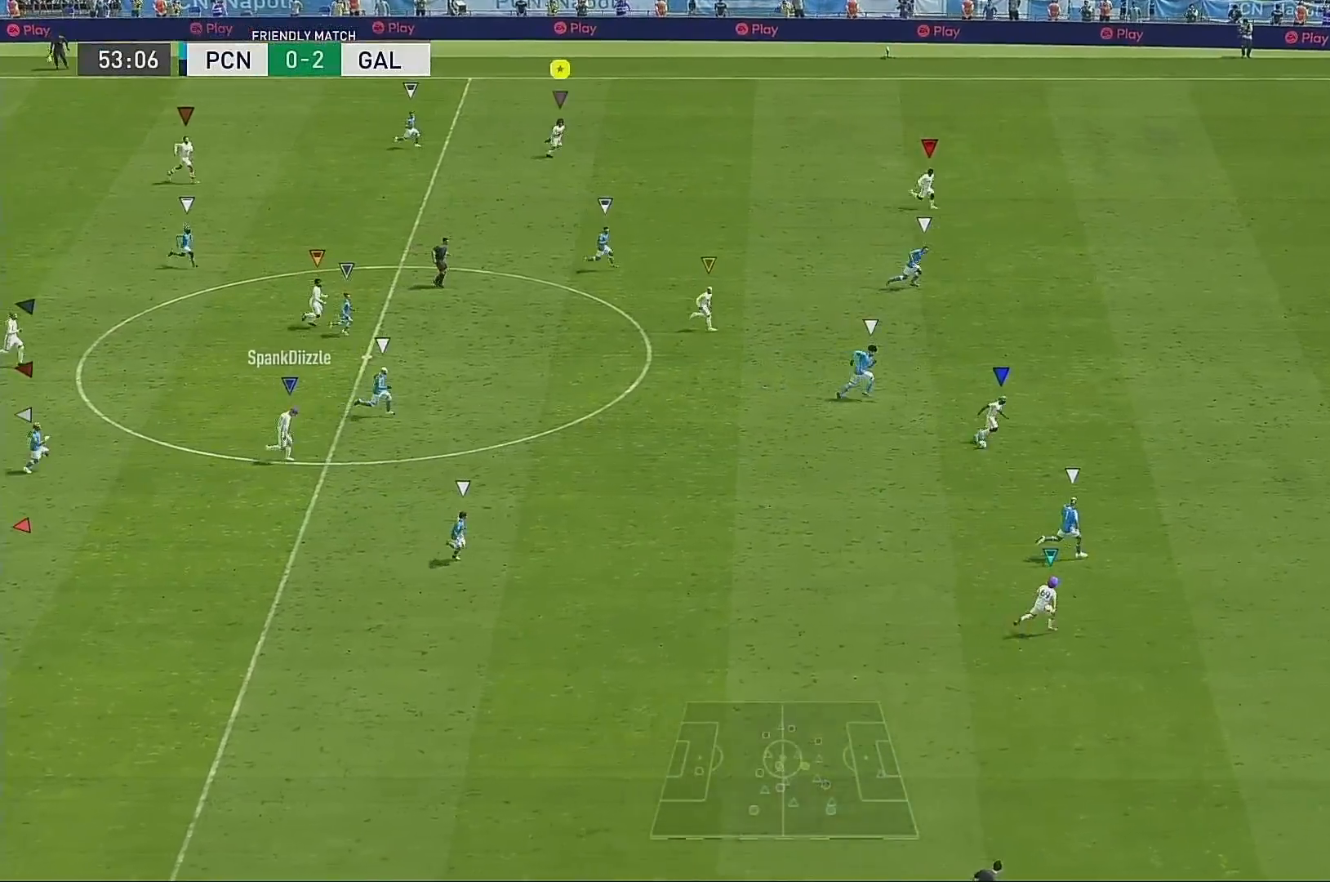
{"buttons": ["R2"], "left_stick": "right", "right_stick": "center", "events": []}
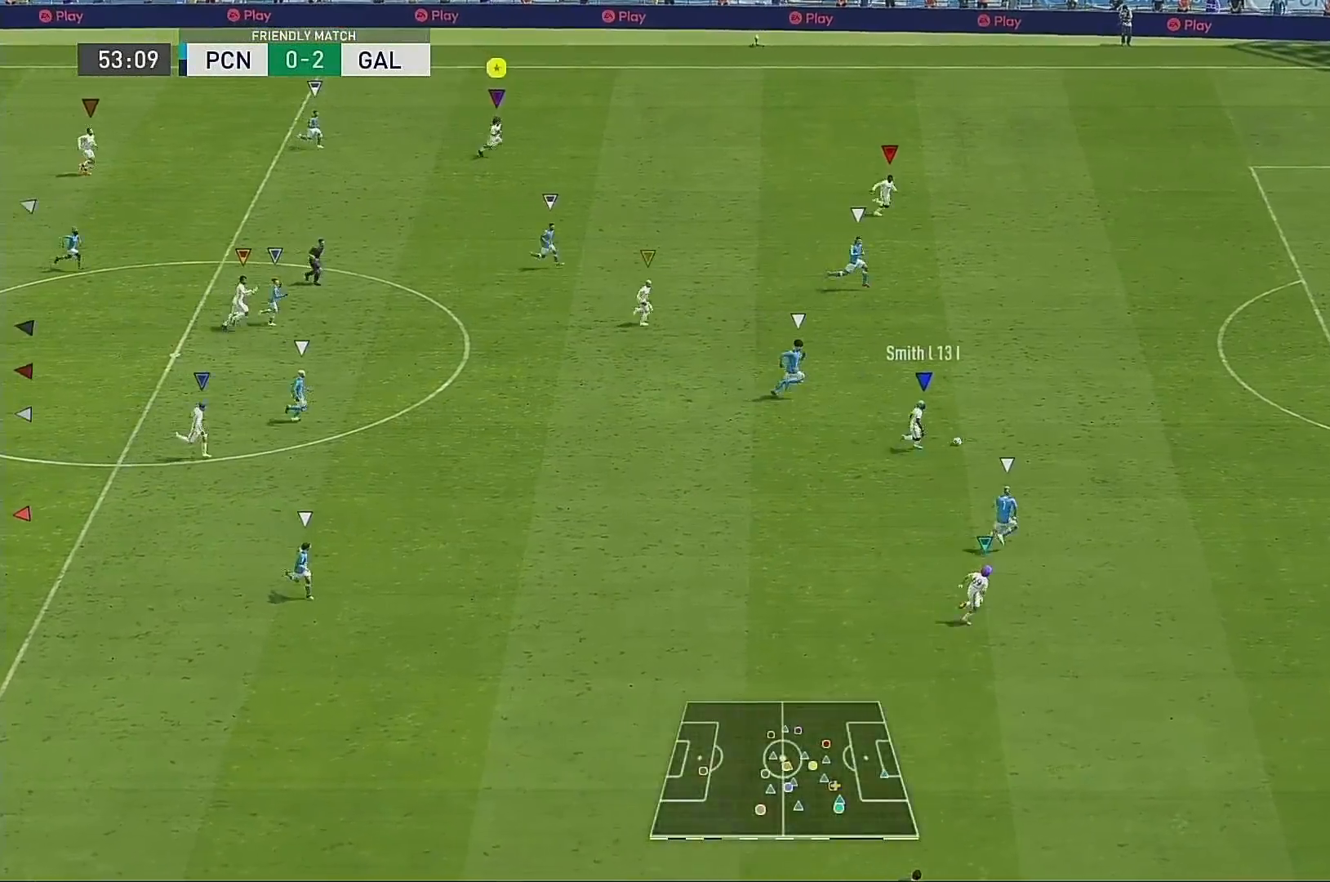
{"buttons": ["R2"], "left_stick": "right", "right_stick": "center", "events": []}
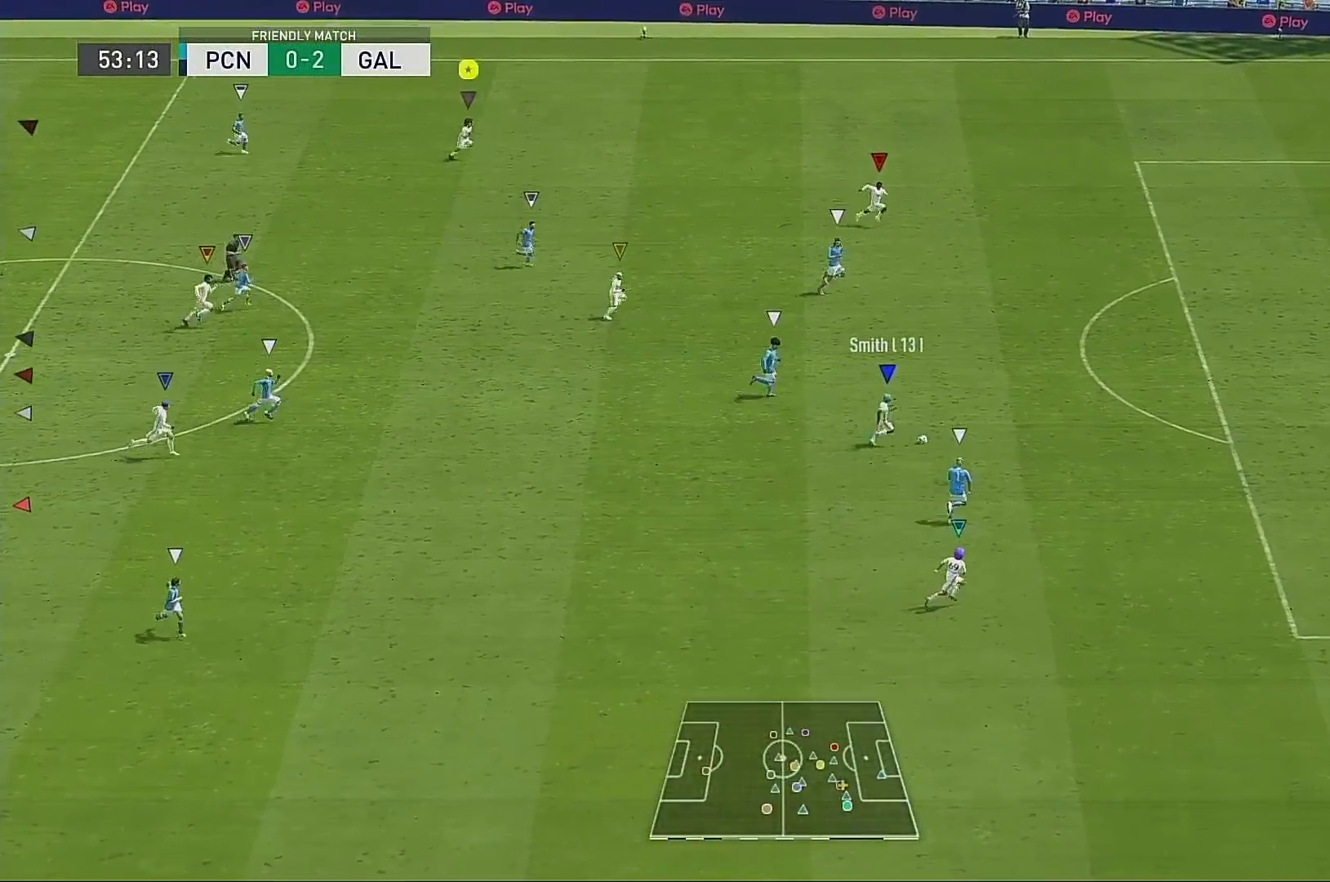
{"buttons": ["R2"], "left_stick": "right", "right_stick": "center", "events": []}
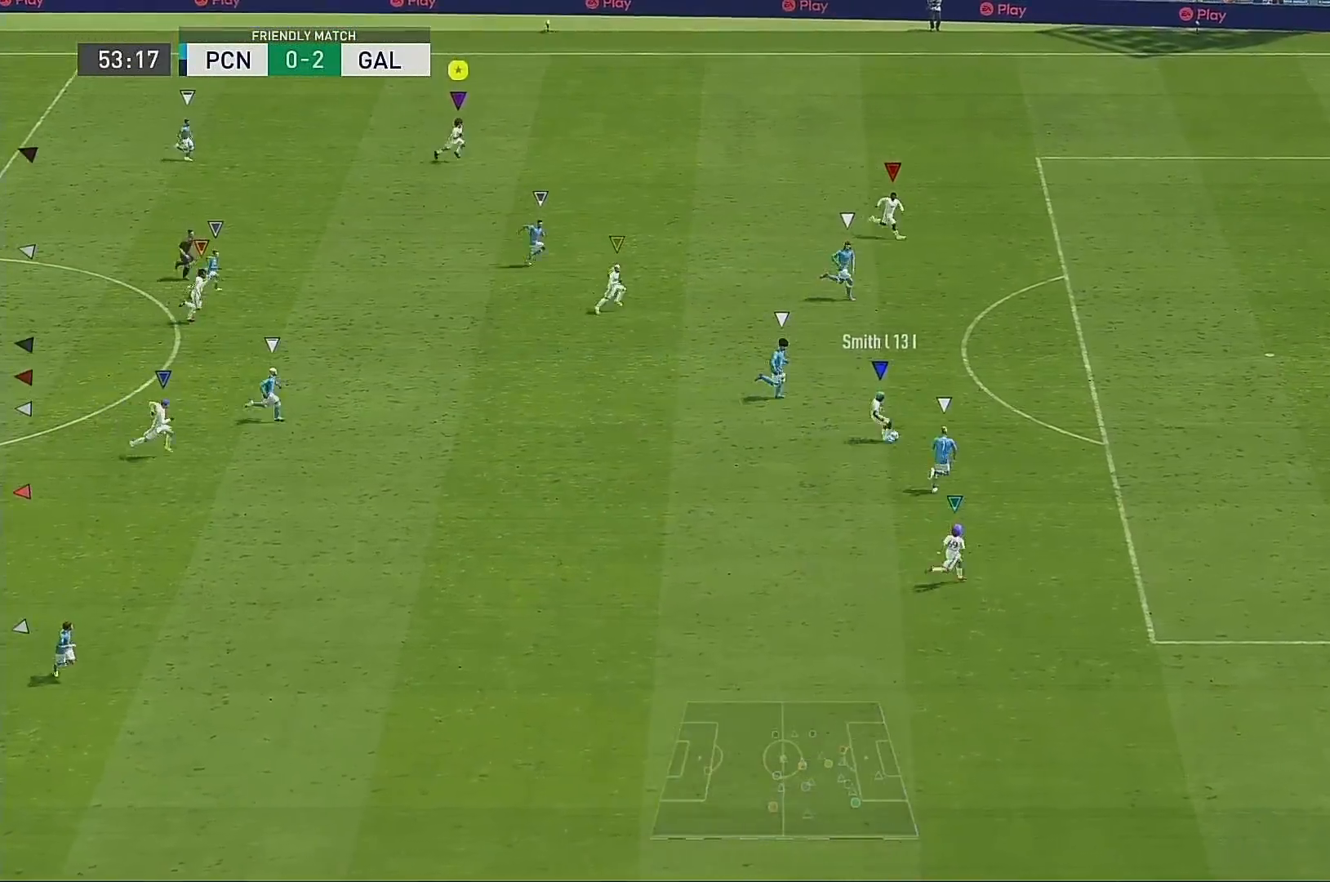
{"buttons": [], "left_stick": "right", "right_stick": "center", "events": [[100, "R2", "up"]]}
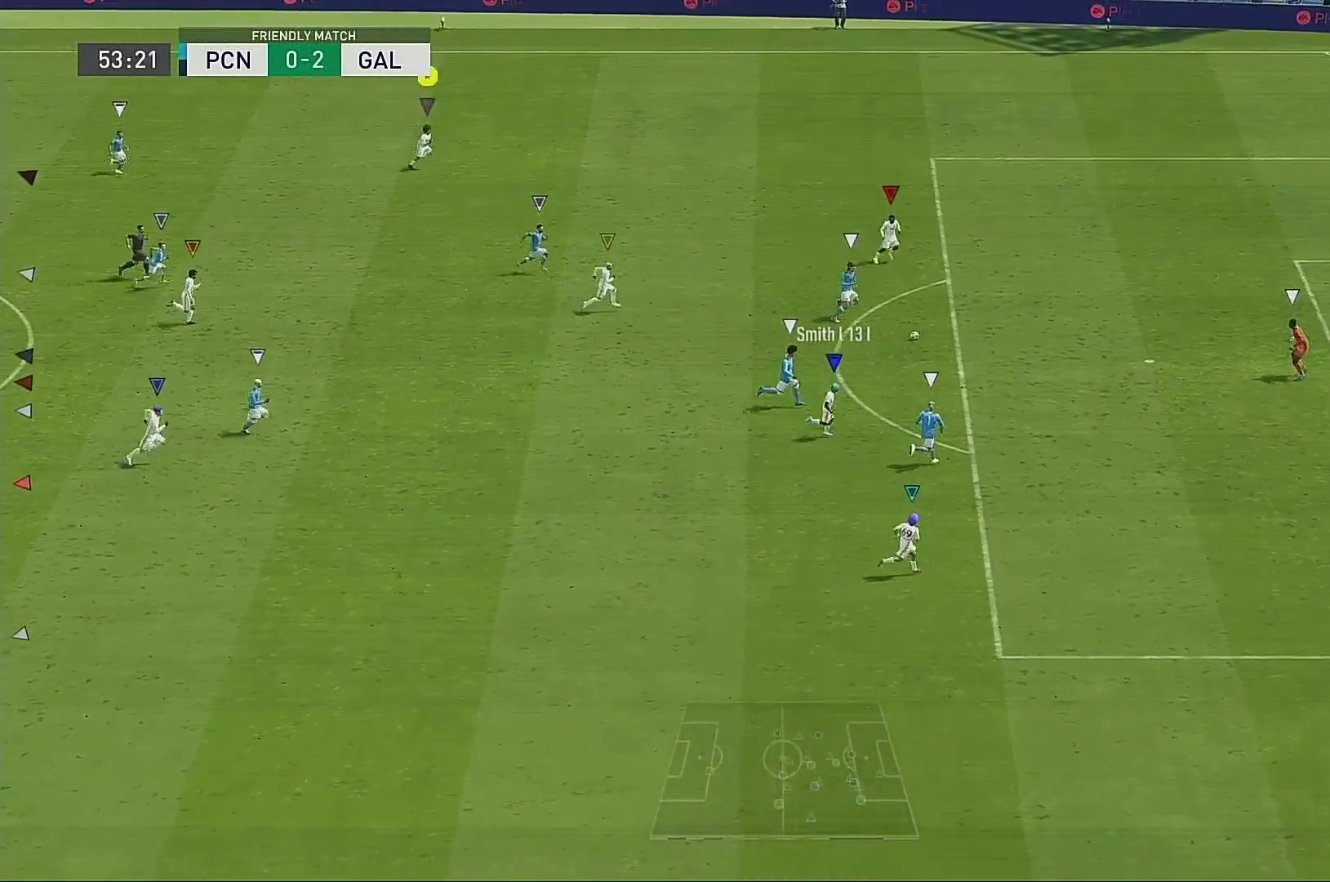
{"buttons": [], "left_stick": "right", "right_stick": "center", "events": []}
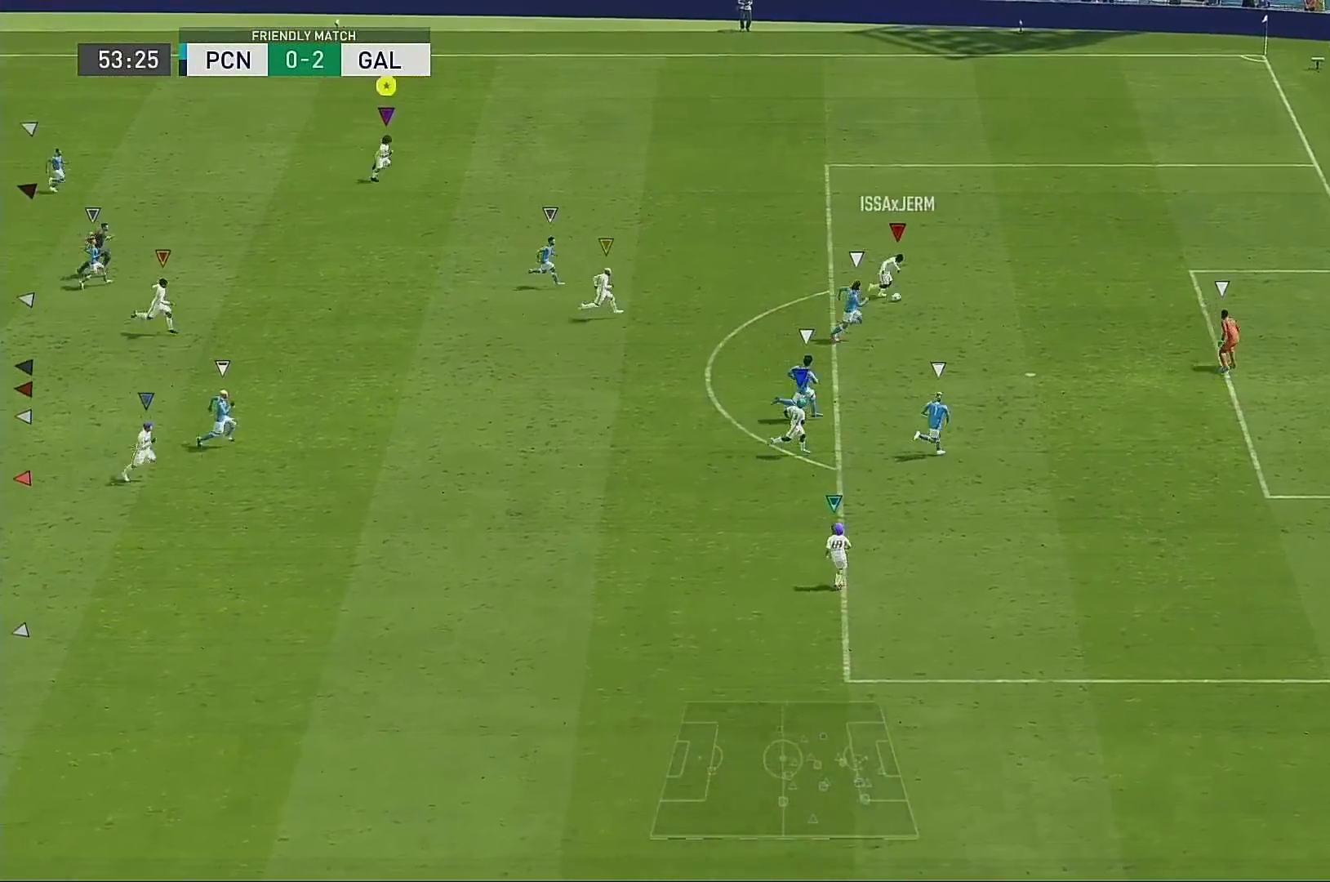
{"buttons": [], "left_stick": "right", "right_stick": "center", "events": []}
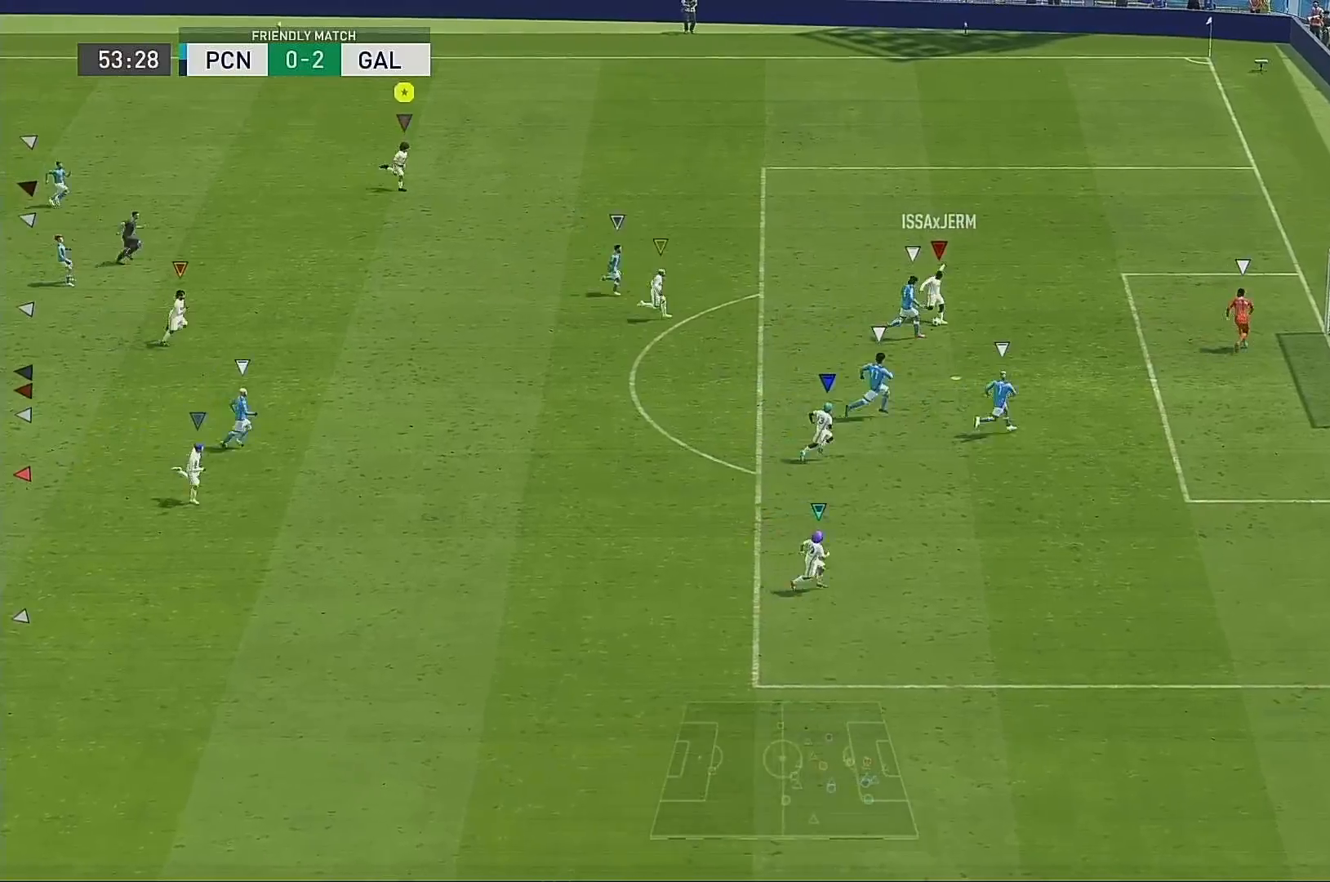
{"buttons": [], "left_stick": "center", "right_stick": "center", "events": [[133, "left_stick", "center"]]}